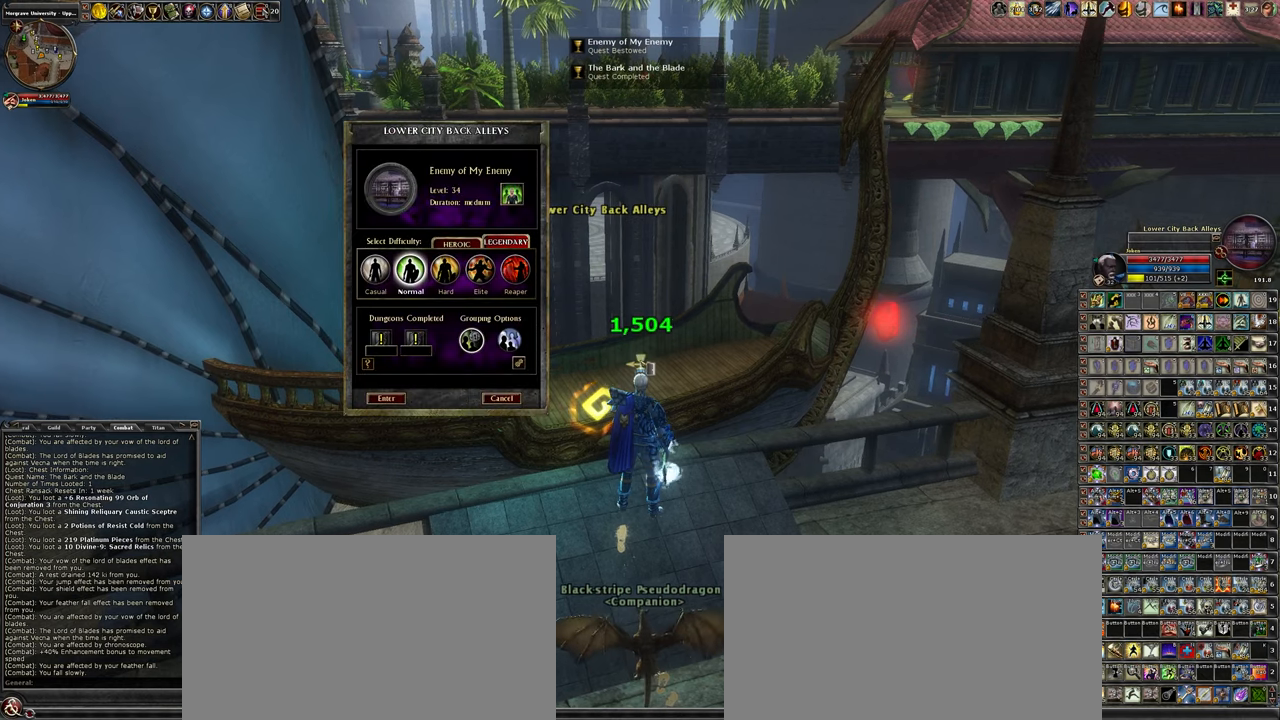
Gameplay with keyboard and mouse; each line is a JSON object with the keys and mouse buttons held at the frame after it. "events" lists presses ("down") and releases ("up") of ".", "/", "0", "1", "2", "3", "4", "5", "6", "7", "8", "9", "a", "alt_l", "alt_r", "backslash", "backspace", "caps_lock", "ctrl_l", "ctrl_r", "d", "down", "e", "equals", "escape", "f", "f1", "f10", "f11", "f12", "f2", "f3", "f4", "f5", "f6", "f7", "f8", "f9", "g", "h", "i", "j", "k", "l", "lbracket", "left", "minus", "num0", "num1", "num2", "num3", "num4", "num5", "num6", "num7", "num8", "num9", "o", "p", "q", "quote", "r", "rbracket", "return", "right", "s", "semicolon", "shift_l", "shift_r", "space", "super_l", "super_r", "t", "tab", "tilde", "u", "up", "w", "y", "z", "mouse_left", "mouse_wheel" and "mouse_right" between this image and that frame as [ms after this image, input, new state], when the widget could be followed in between. "mouse_left", "mouse_wheel", "mouse_right" = the "left", "wheel", "right" buttons of the "mouse" list. No other keys are recorded. "wheel" means that the mouse wheel is clicked or scrolled. Not read: mouse_move other_keys.
{"keys": [], "mouse": [], "events": []}
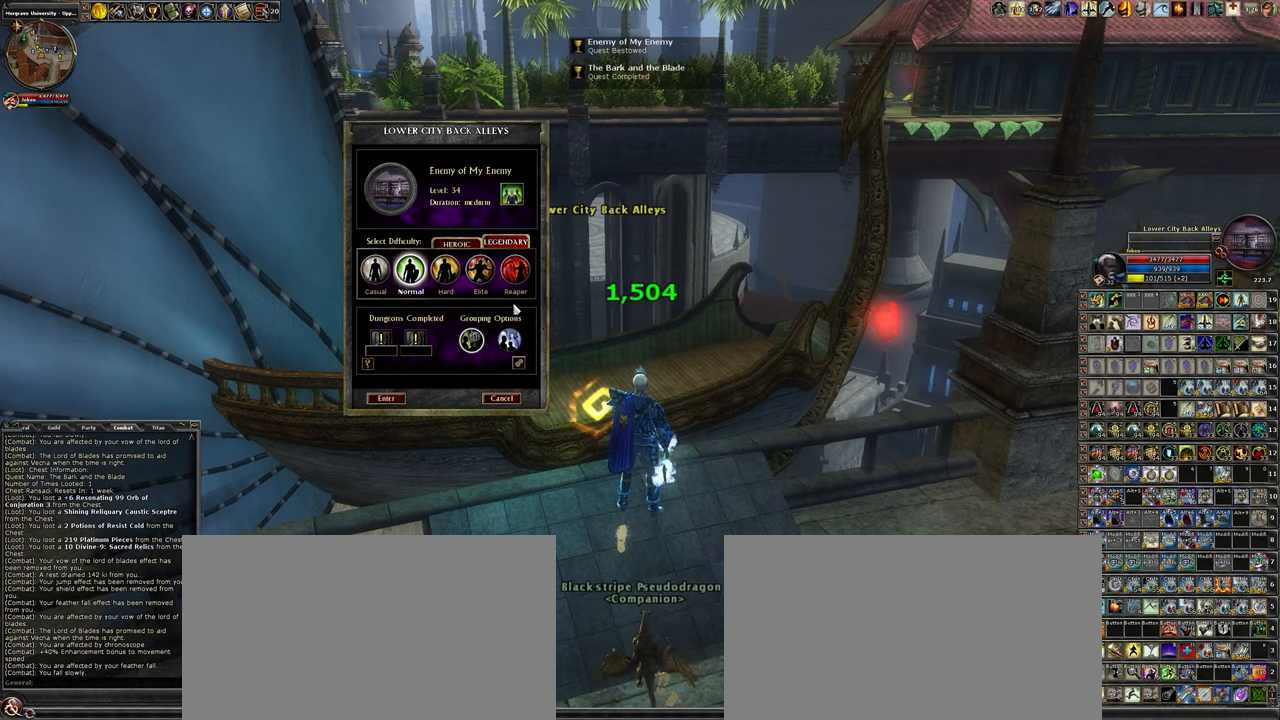
{"keys": [], "mouse": [], "events": []}
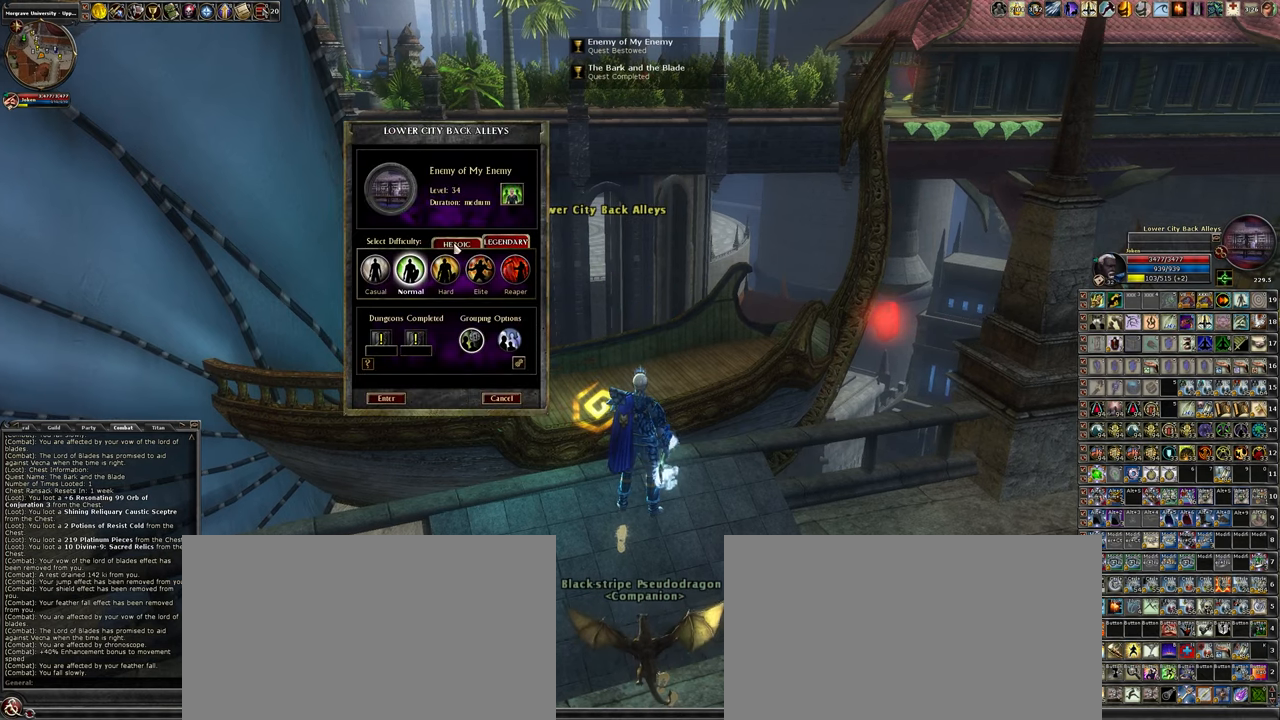
{"keys": [], "mouse": [], "events": [[250, "mouse_left", "down"], [300, "mouse_left", "up"]]}
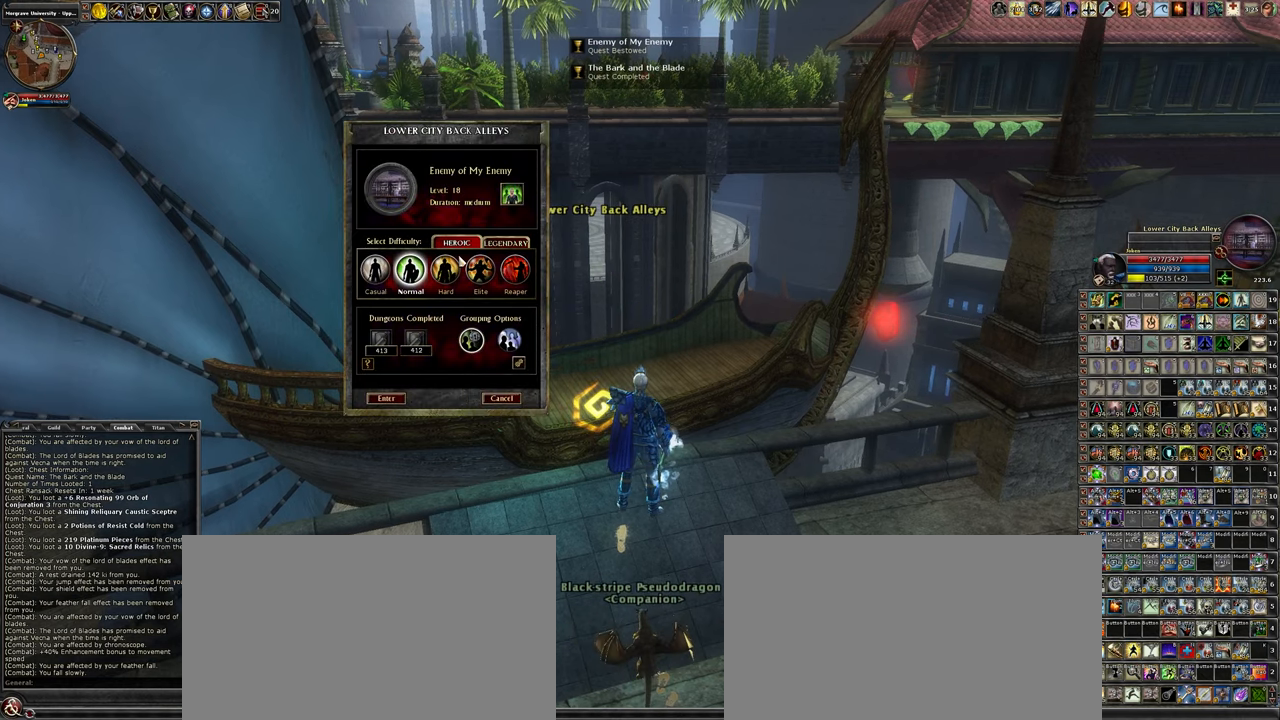
{"keys": [], "mouse": [], "events": [[216, "mouse_left", "down"], [316, "mouse_left", "up"]]}
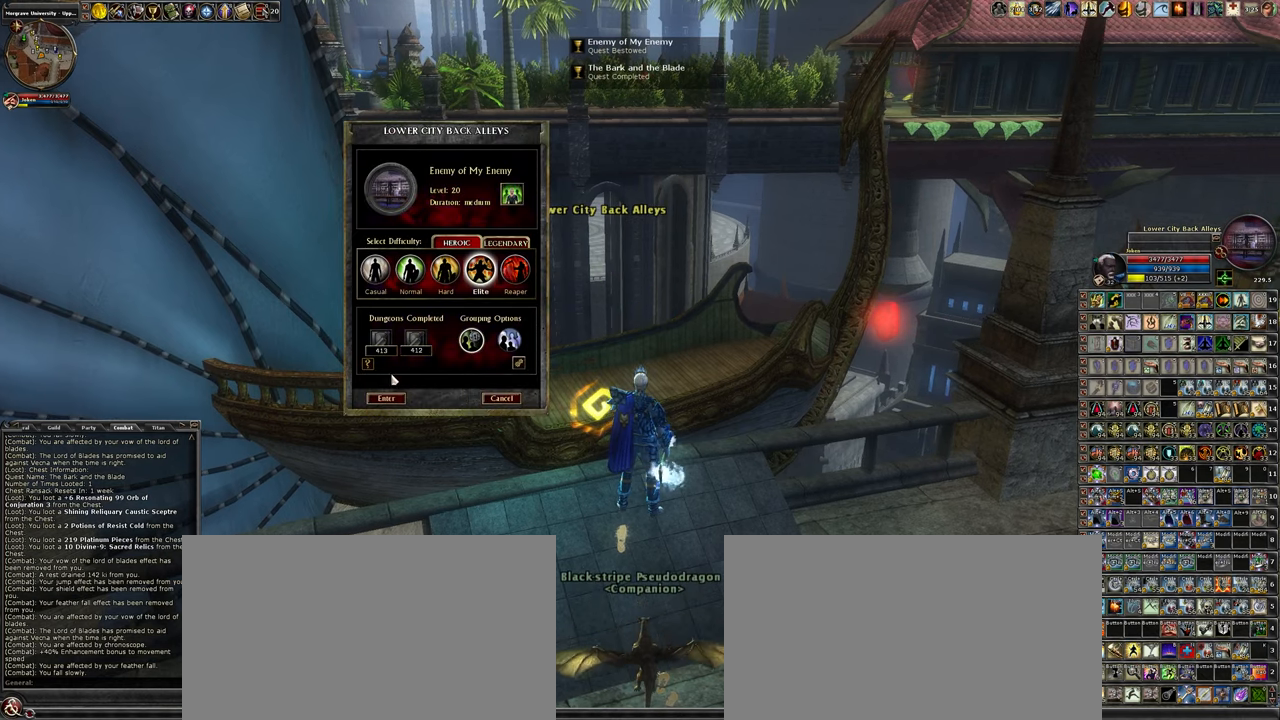
{"keys": [], "mouse": [], "events": []}
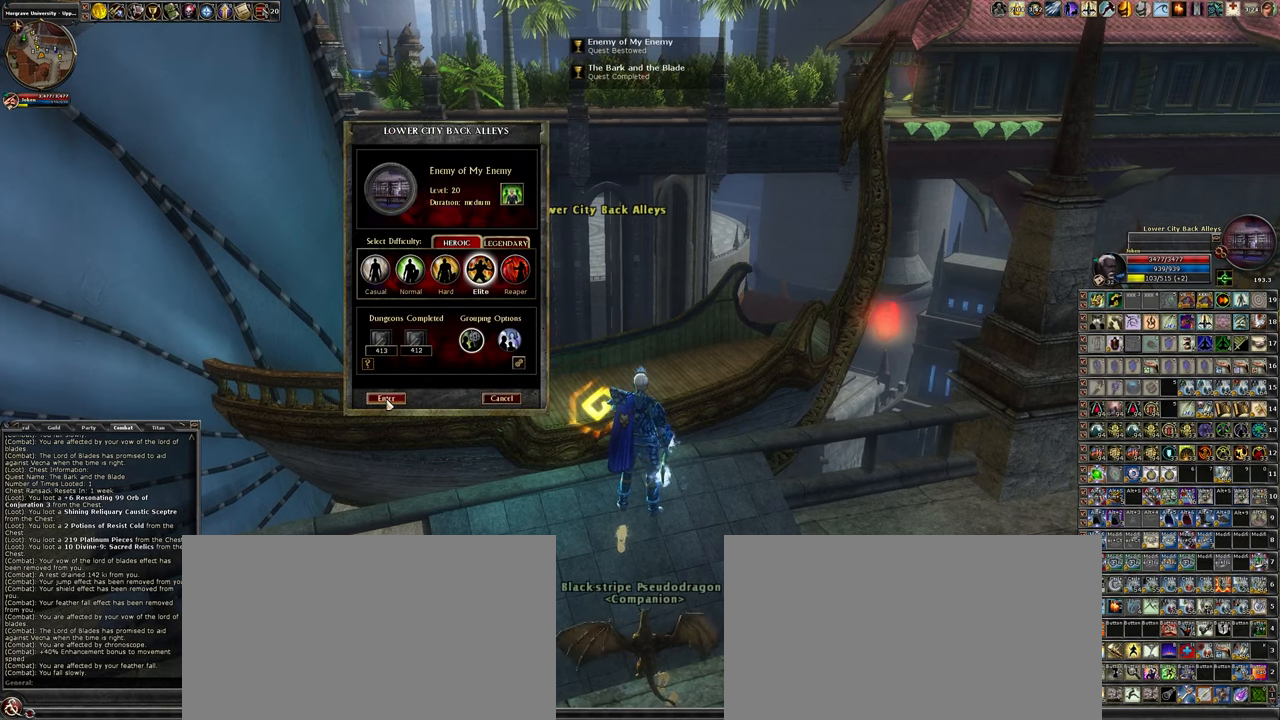
{"keys": [], "mouse": [], "events": []}
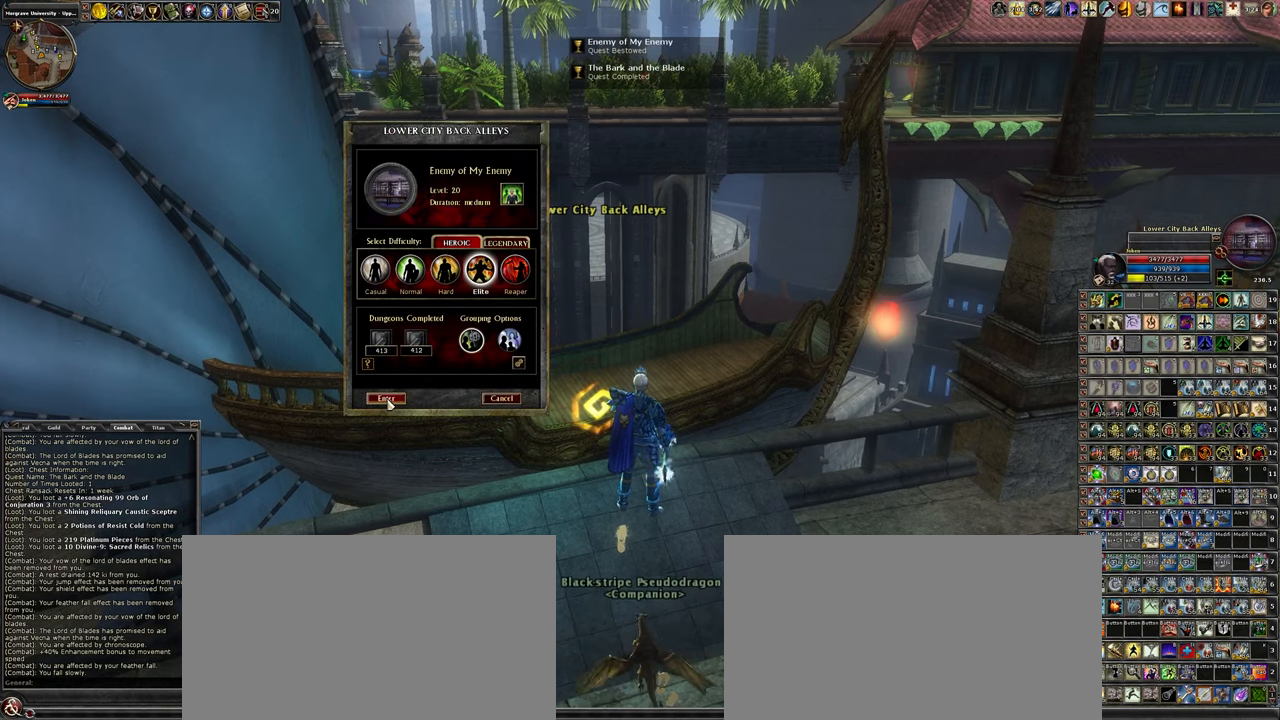
{"keys": [], "mouse": [], "events": []}
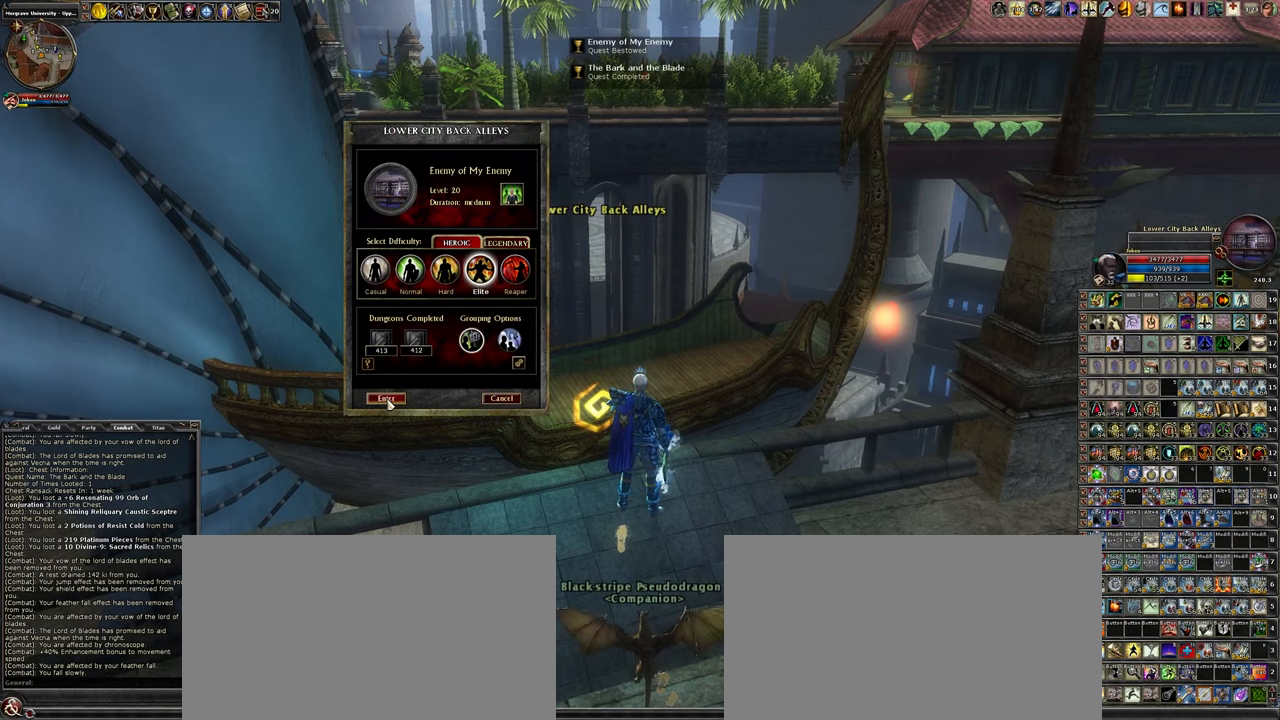
{"keys": [], "mouse": [], "events": [[150, "mouse_left", "down"], [233, "mouse_left", "up"]]}
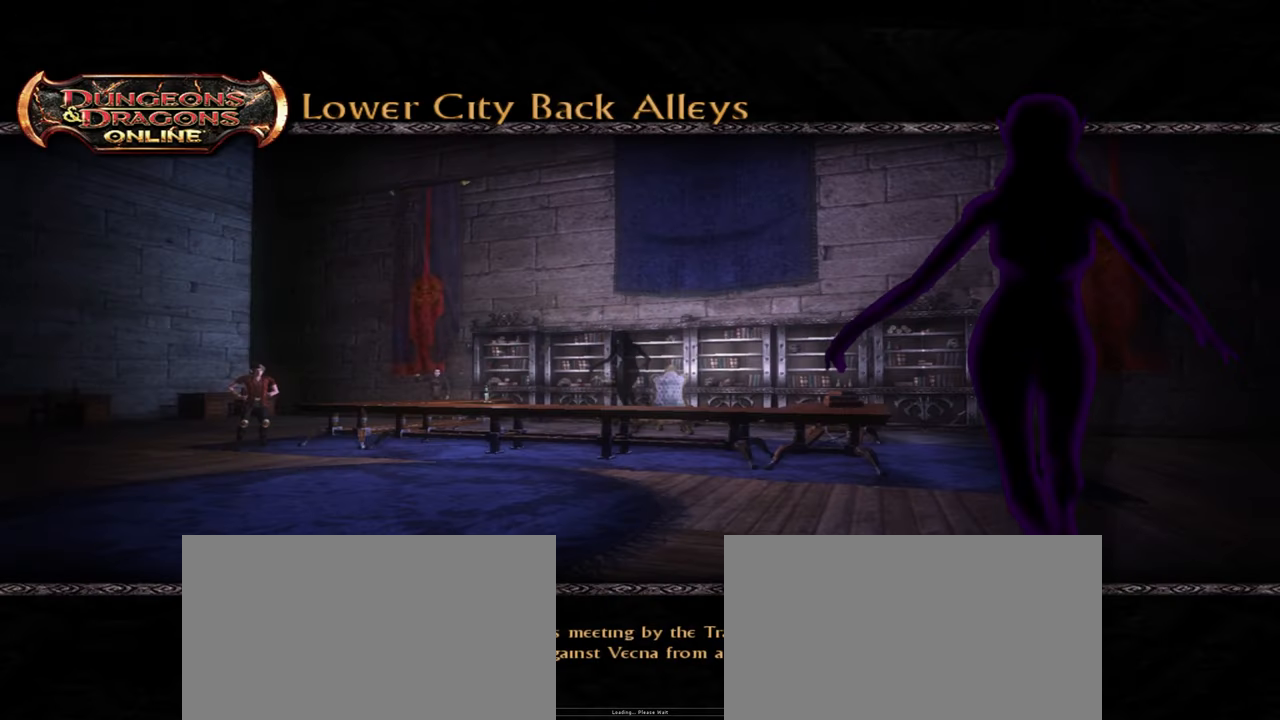
{"keys": [], "mouse": [], "events": []}
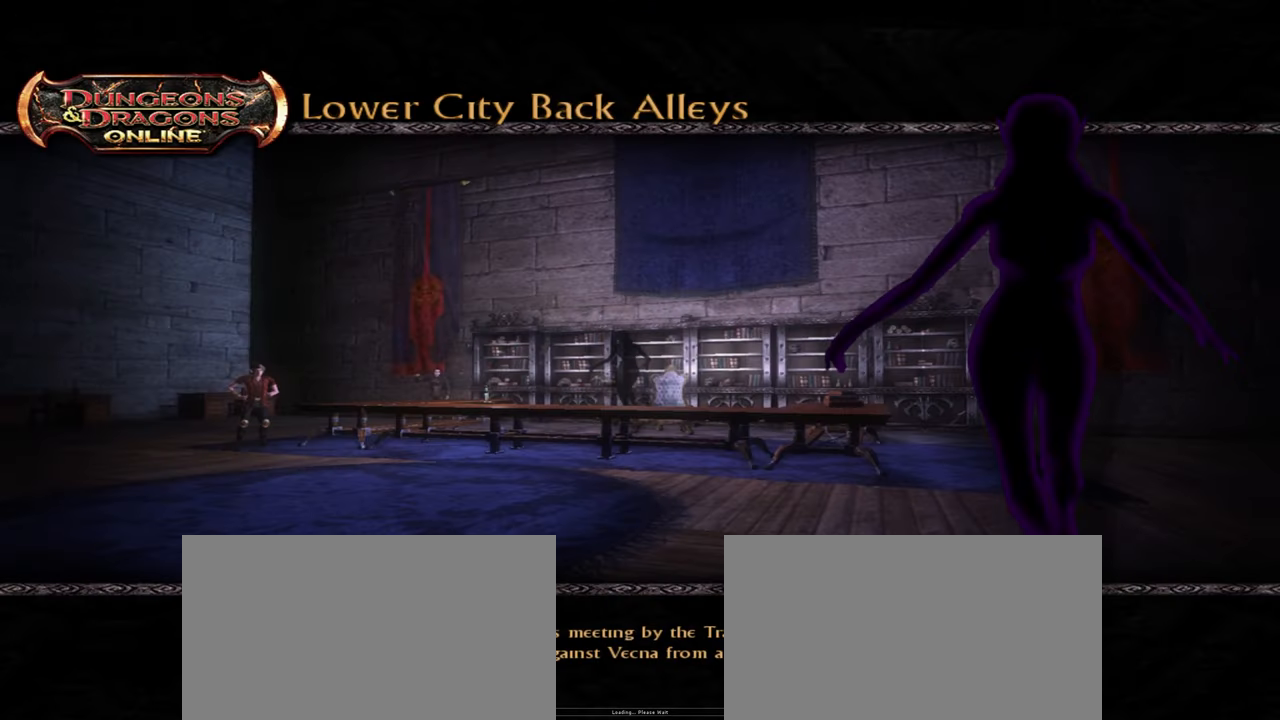
{"keys": [], "mouse": [], "events": []}
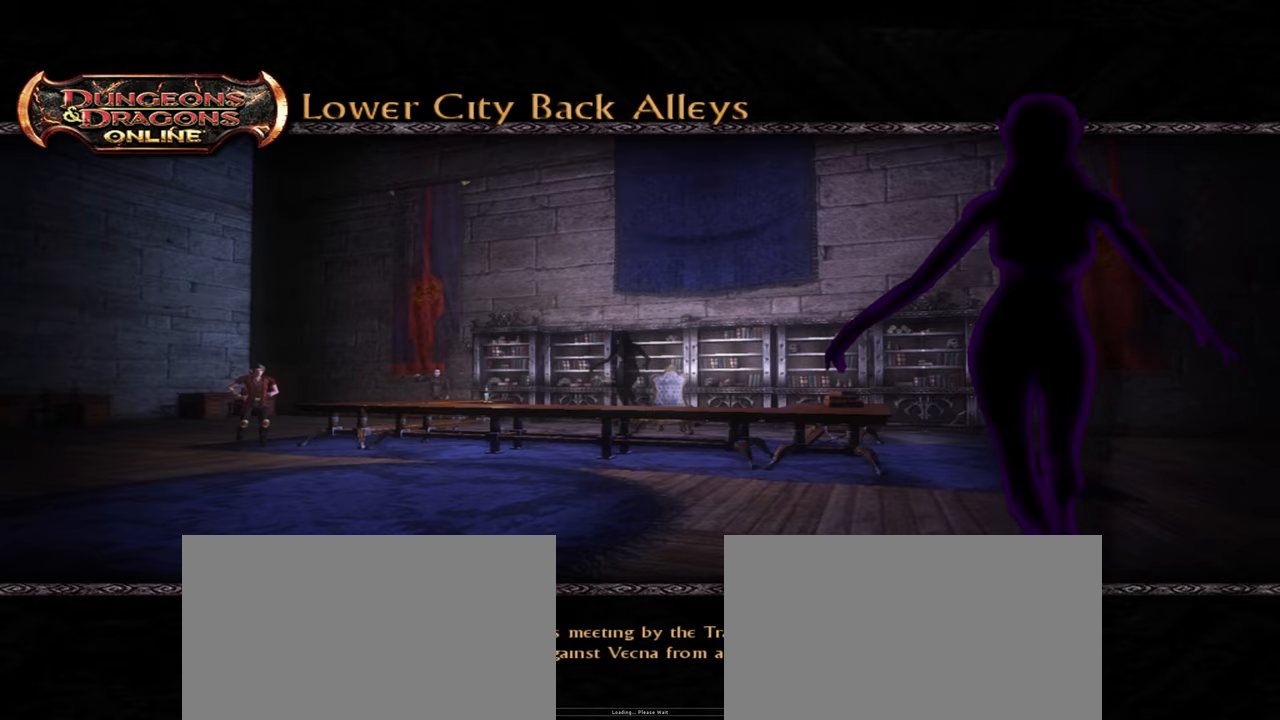
{"keys": [], "mouse": [], "events": []}
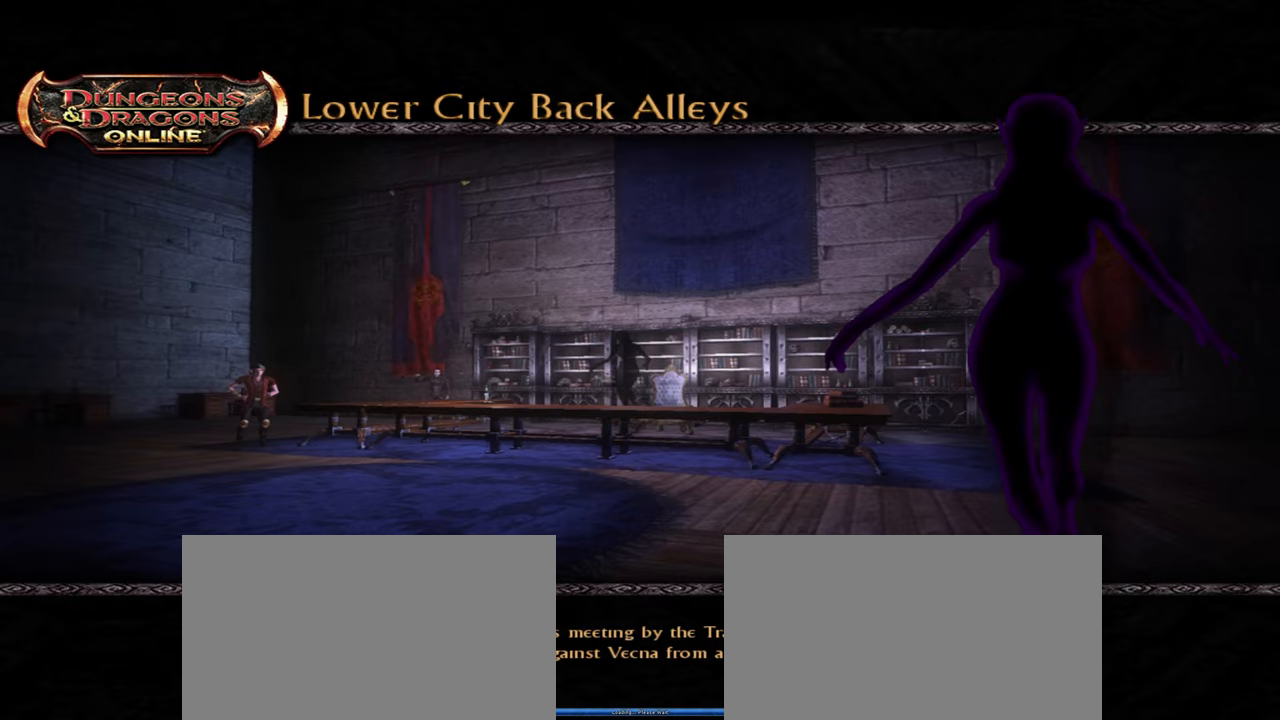
{"keys": [], "mouse": [], "events": []}
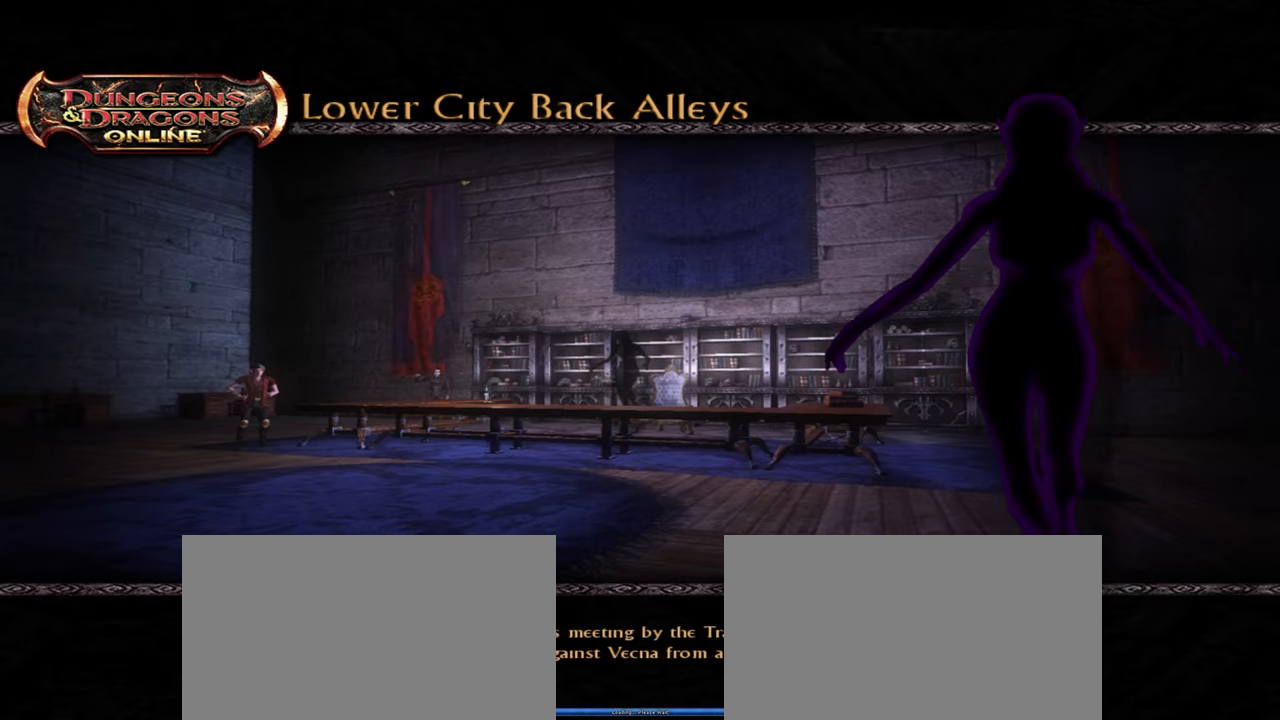
{"keys": [], "mouse": [], "events": []}
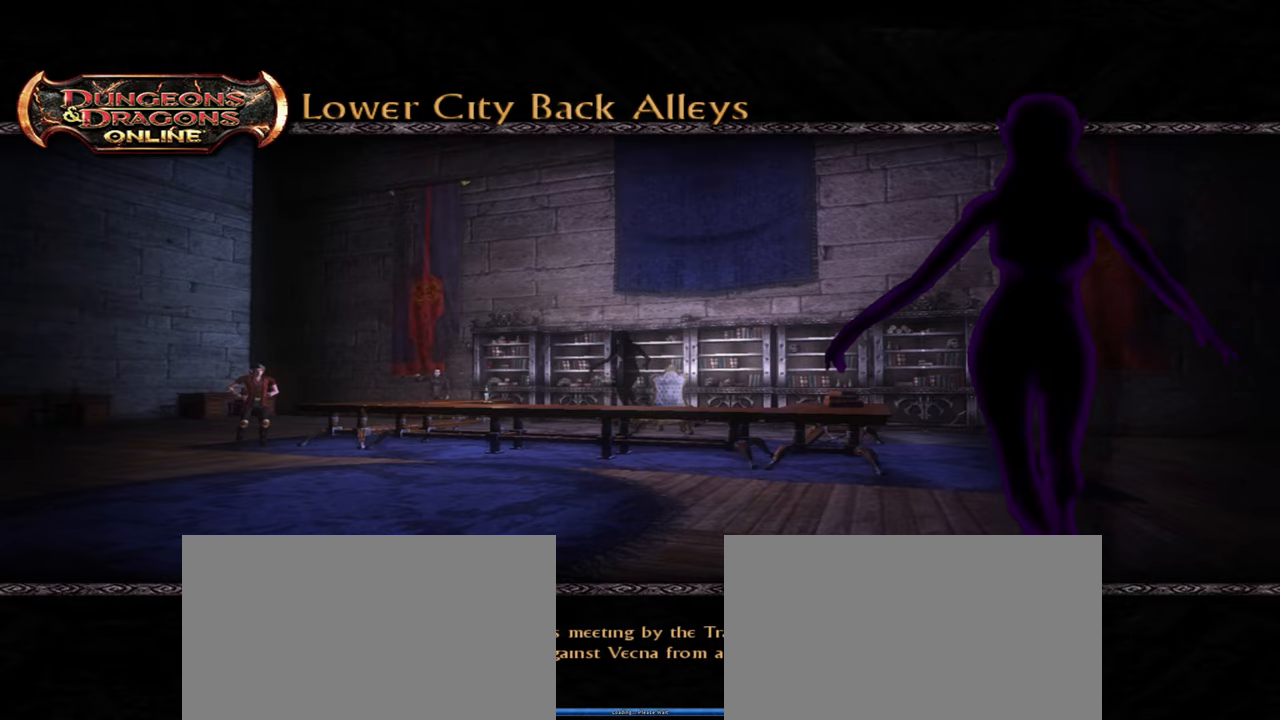
{"keys": [], "mouse": [], "events": []}
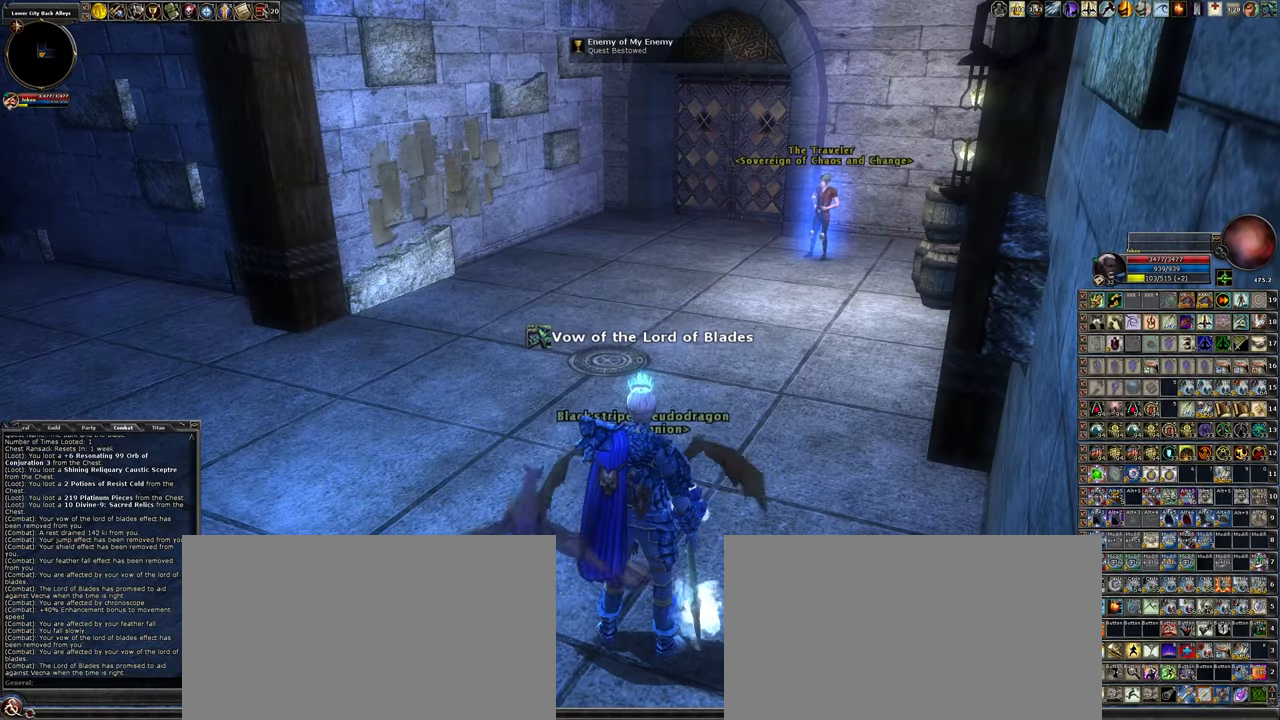
{"keys": ["w"], "mouse": [], "events": [[483, "w", "down"]]}
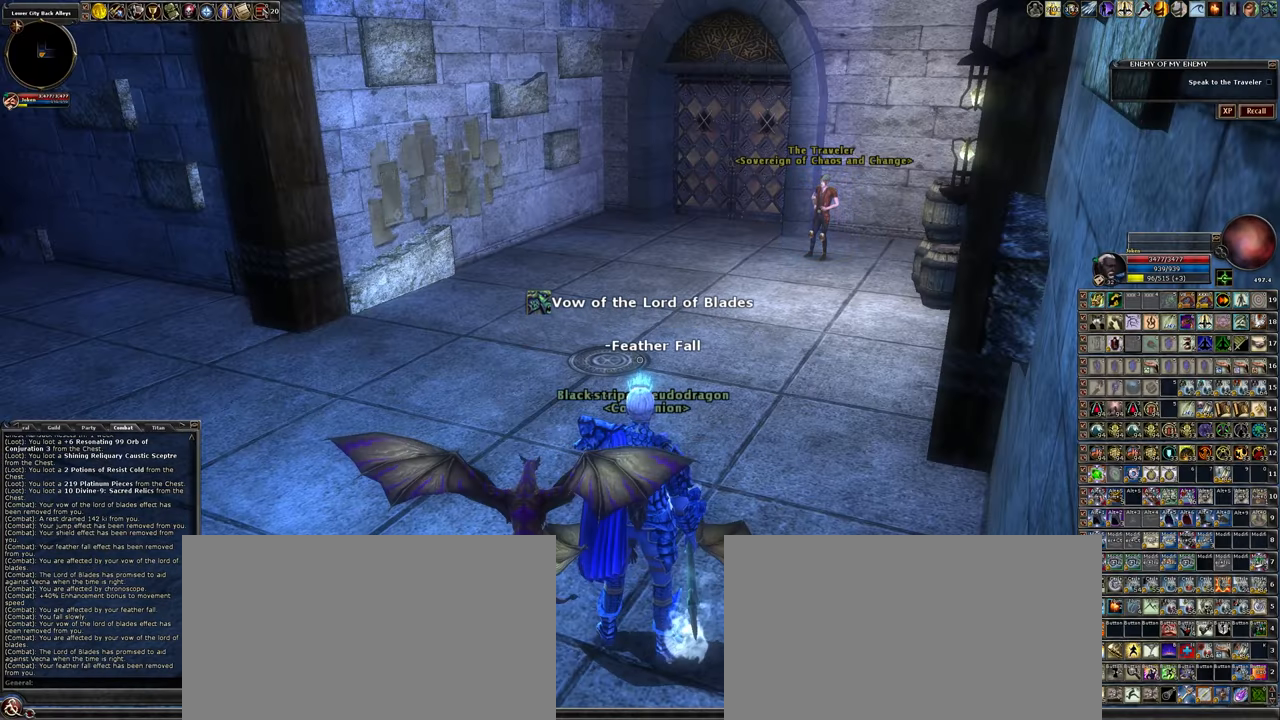
{"keys": ["w"], "mouse": [], "events": []}
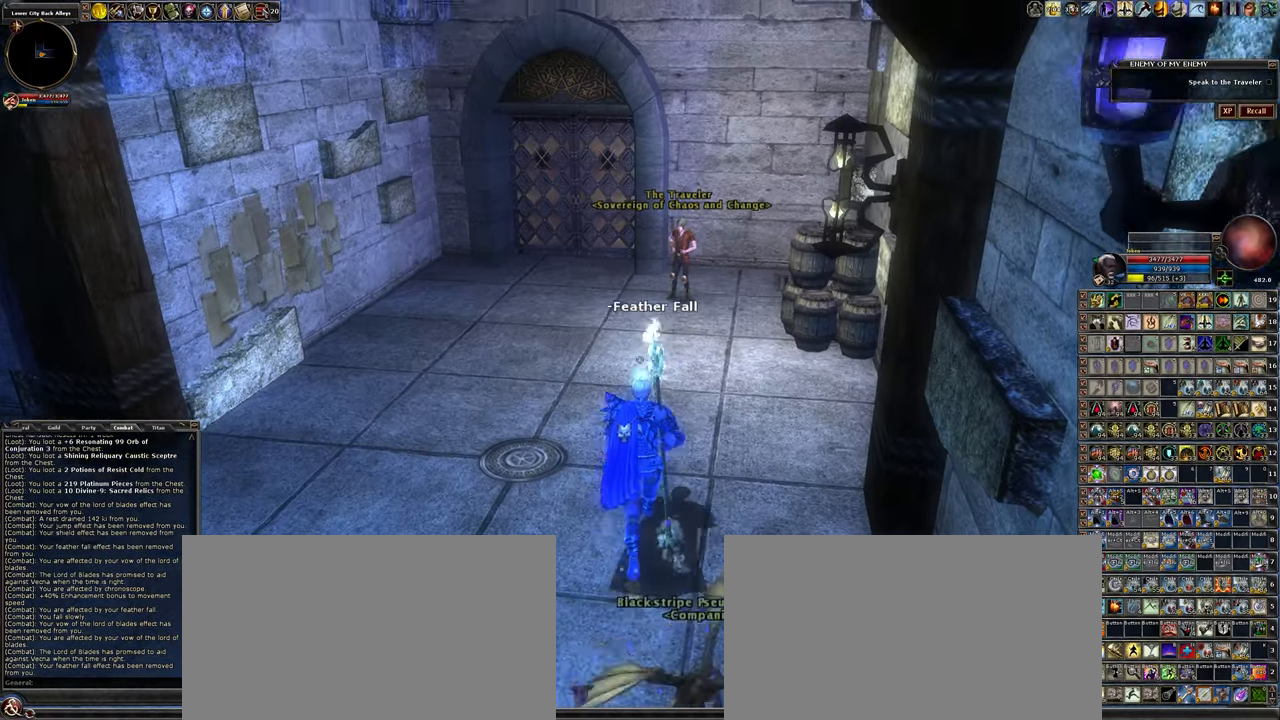
{"keys": [], "mouse": [], "events": [[383, "w", "up"]]}
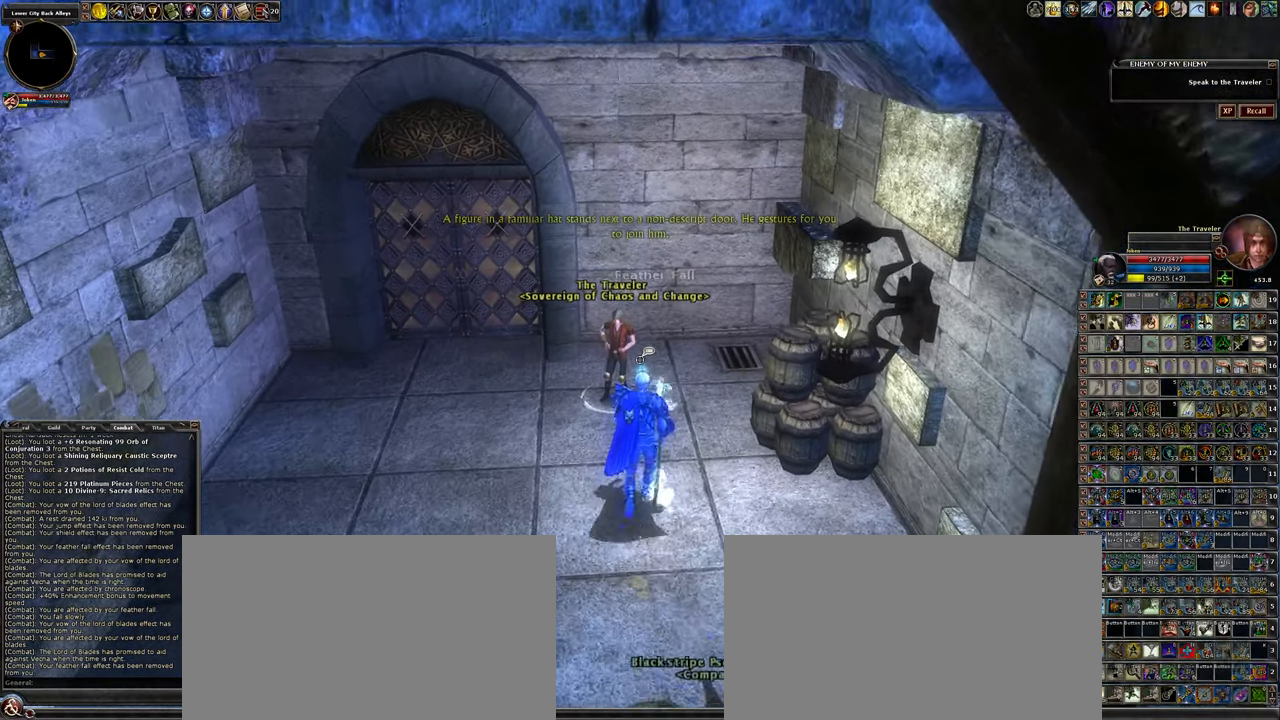
{"keys": [], "mouse": [], "events": [[17, "f", "down"], [150, "f", "up"], [400, "r", "down"], [483, "r", "up"]]}
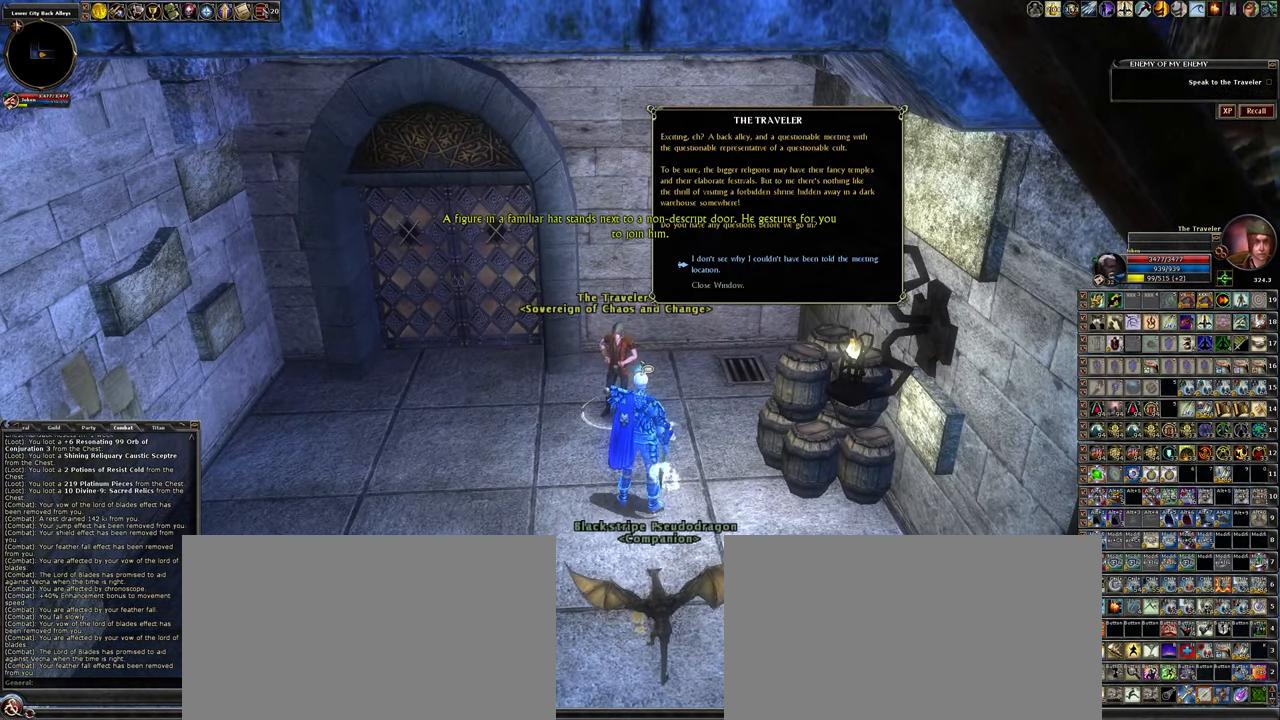
{"keys": ["r"], "mouse": [], "events": [[83, "r", "down"], [183, "r", "up"], [283, "r", "down"], [333, "r", "up"], [417, "r", "down"]]}
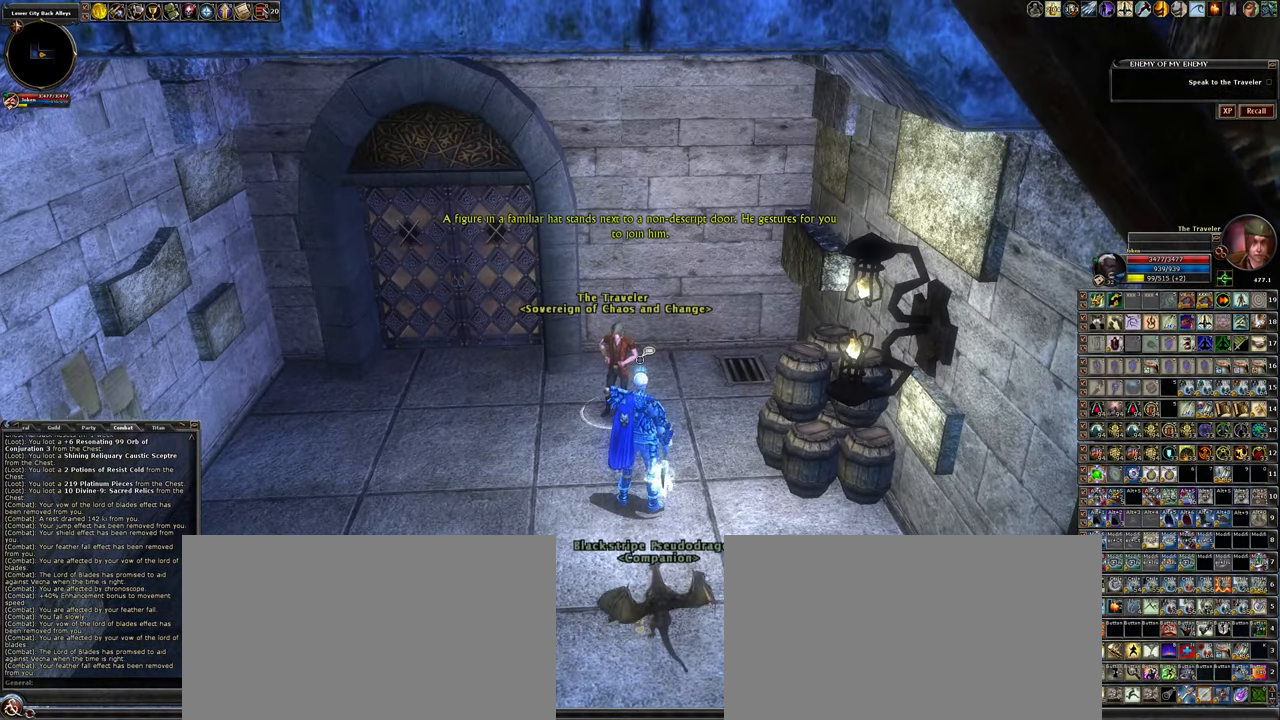
{"keys": ["a"], "mouse": [], "events": [[150, "r", "up"], [350, "a", "down"]]}
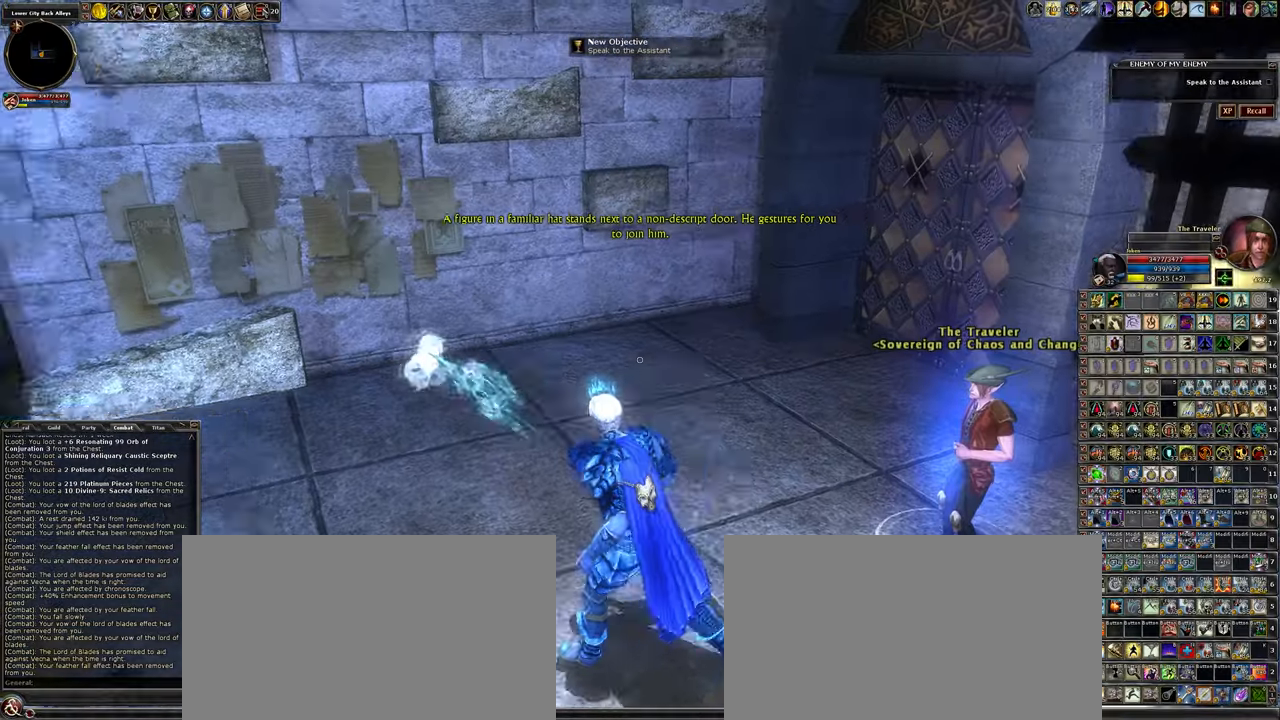
{"keys": ["a", "w"], "mouse": [], "events": [[417, "w", "down"]]}
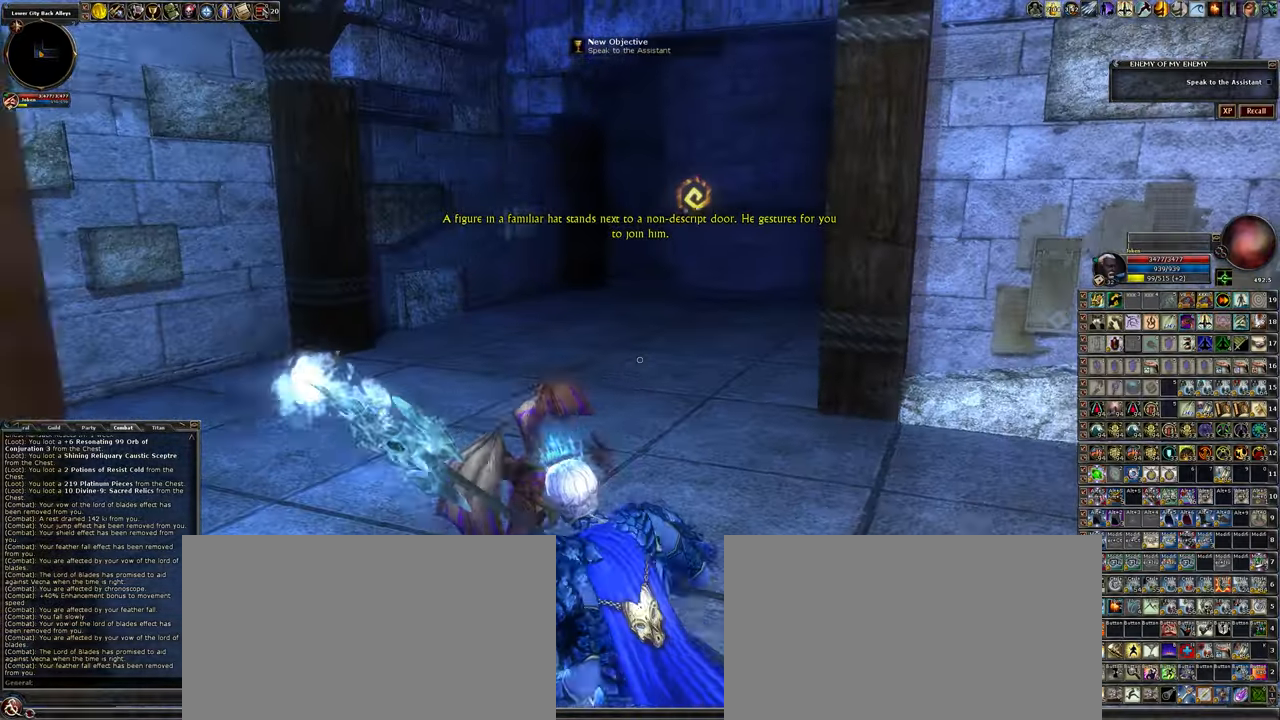
{"keys": ["d", "w"], "mouse": [], "events": [[134, "a", "up"], [134, "w", "up"], [434, "w", "down"], [467, "d", "down"]]}
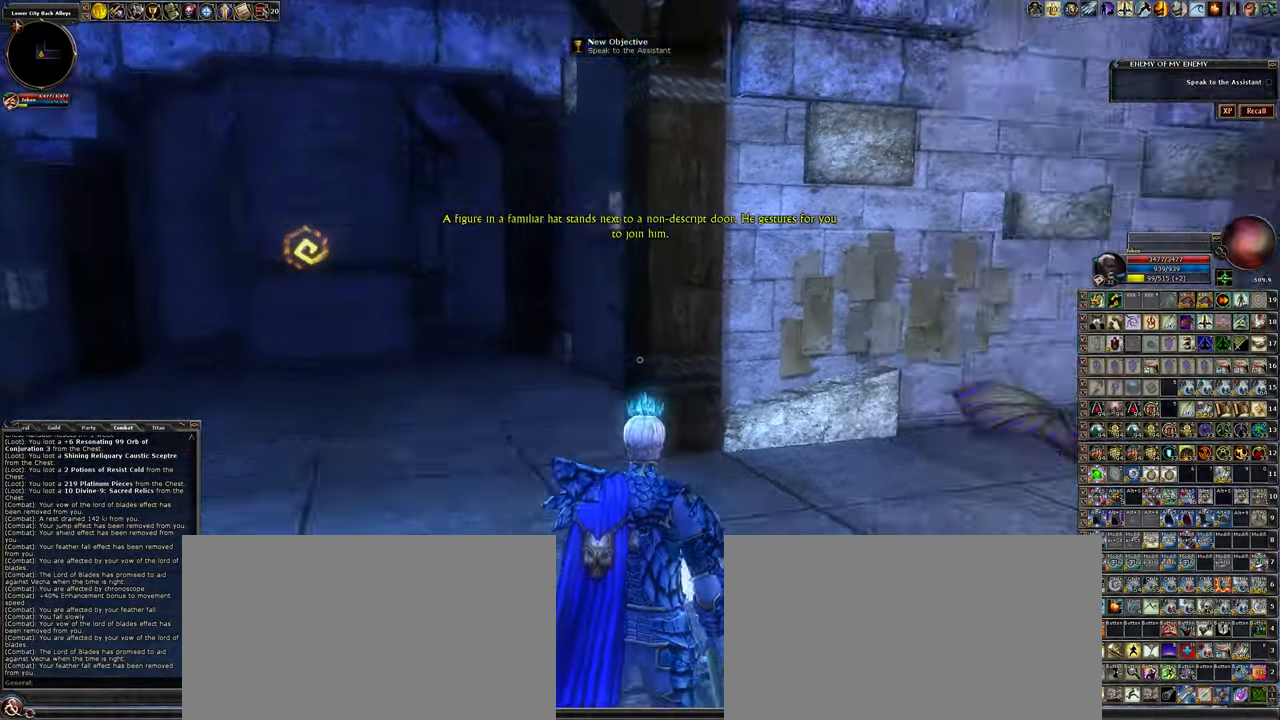
{"keys": ["w"], "mouse": [], "events": [[200, "d", "up"]]}
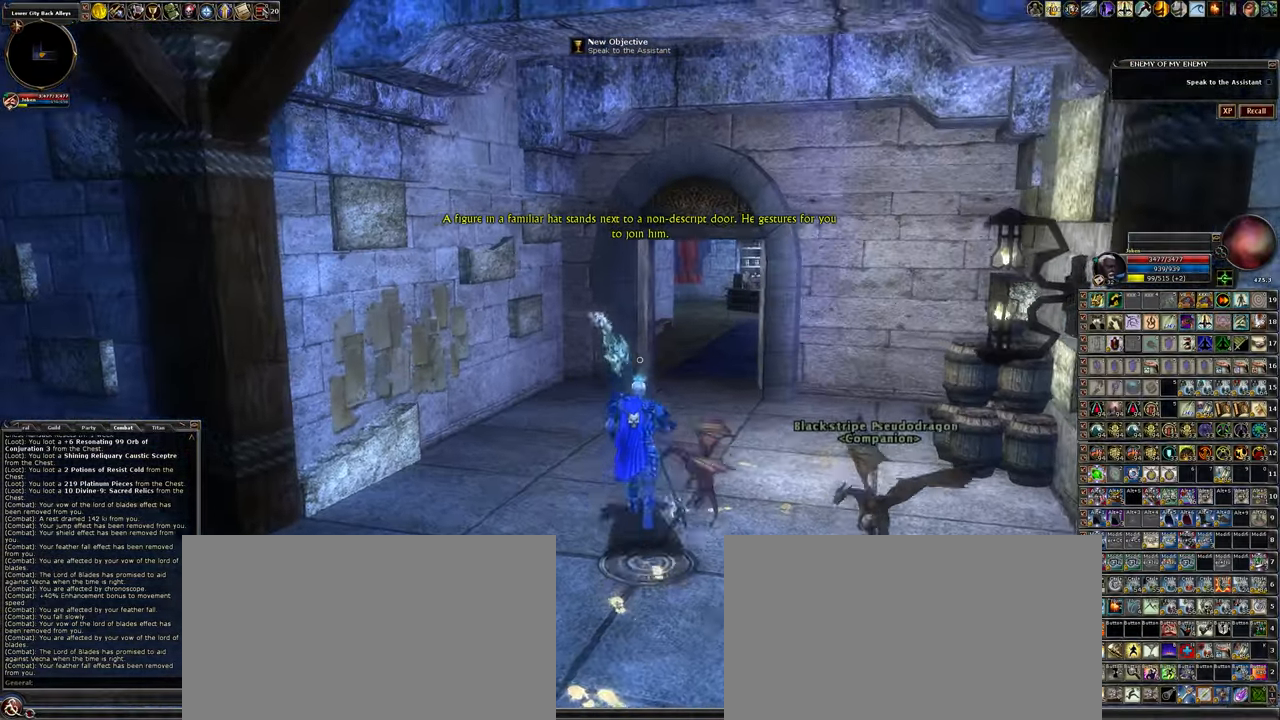
{"keys": ["w"], "mouse": [], "events": []}
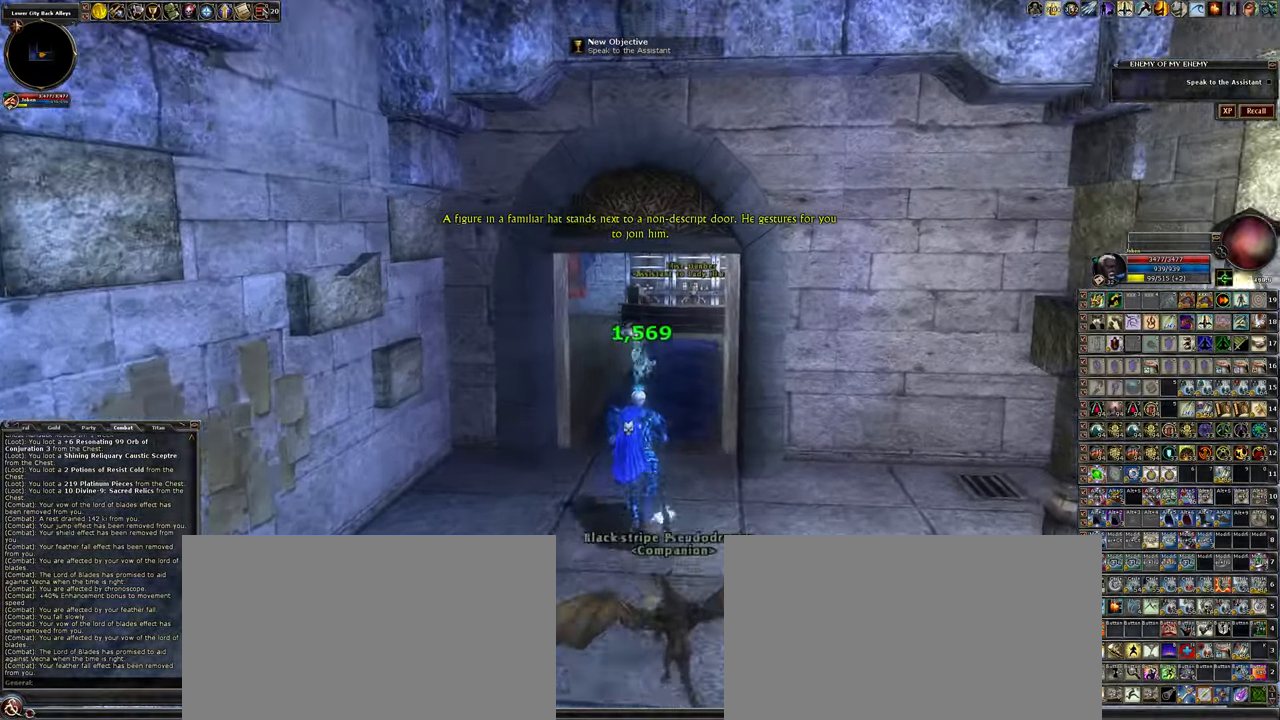
{"keys": ["w"], "mouse": [], "events": []}
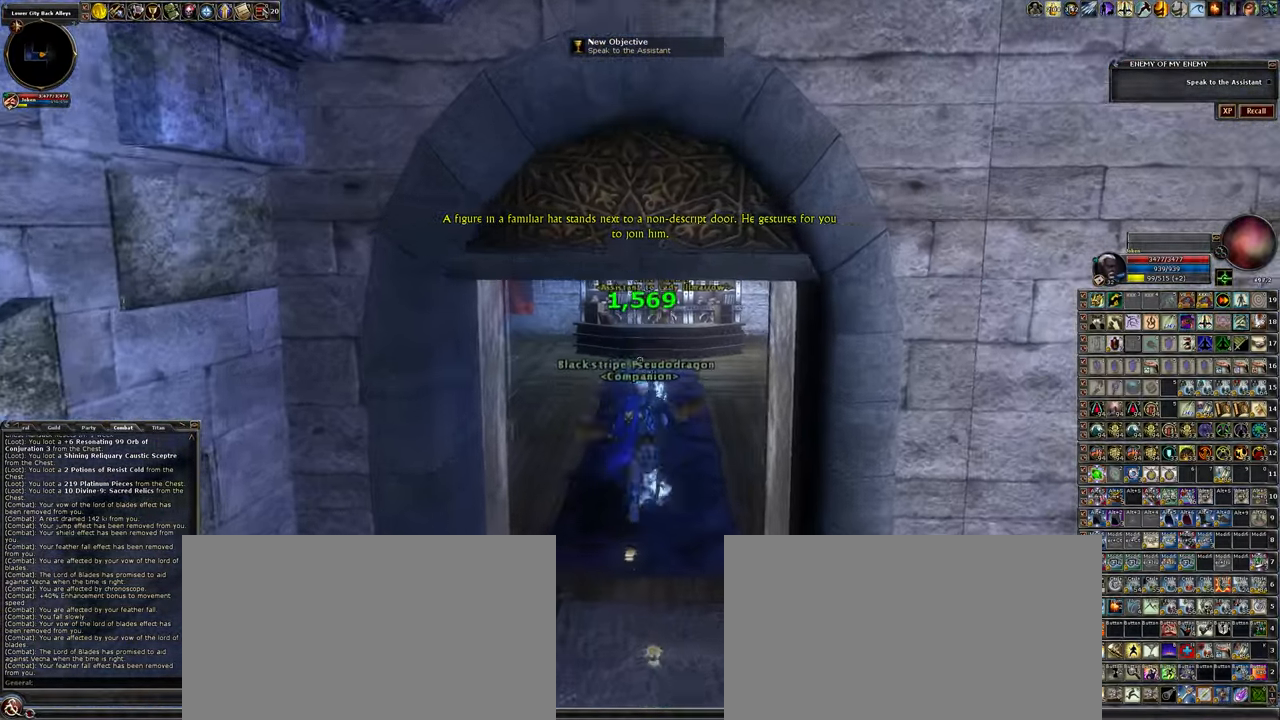
{"keys": ["w"], "mouse": [], "events": []}
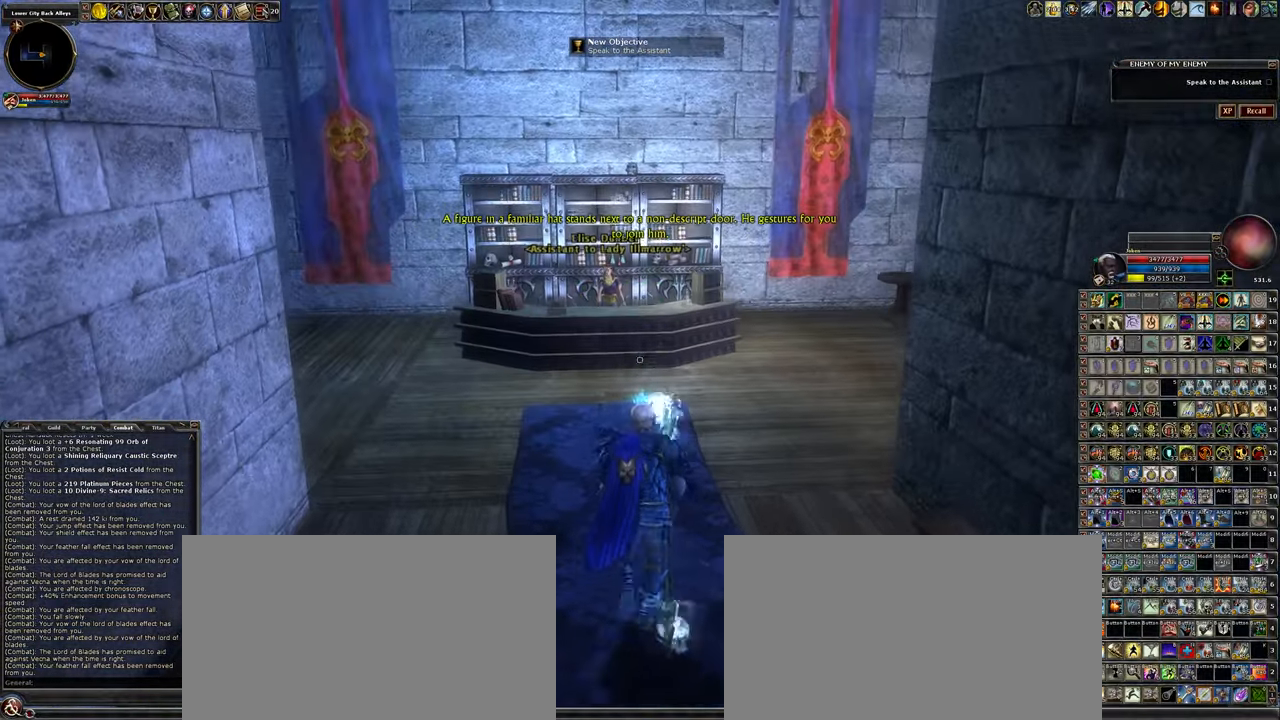
{"keys": ["w"], "mouse": [], "events": []}
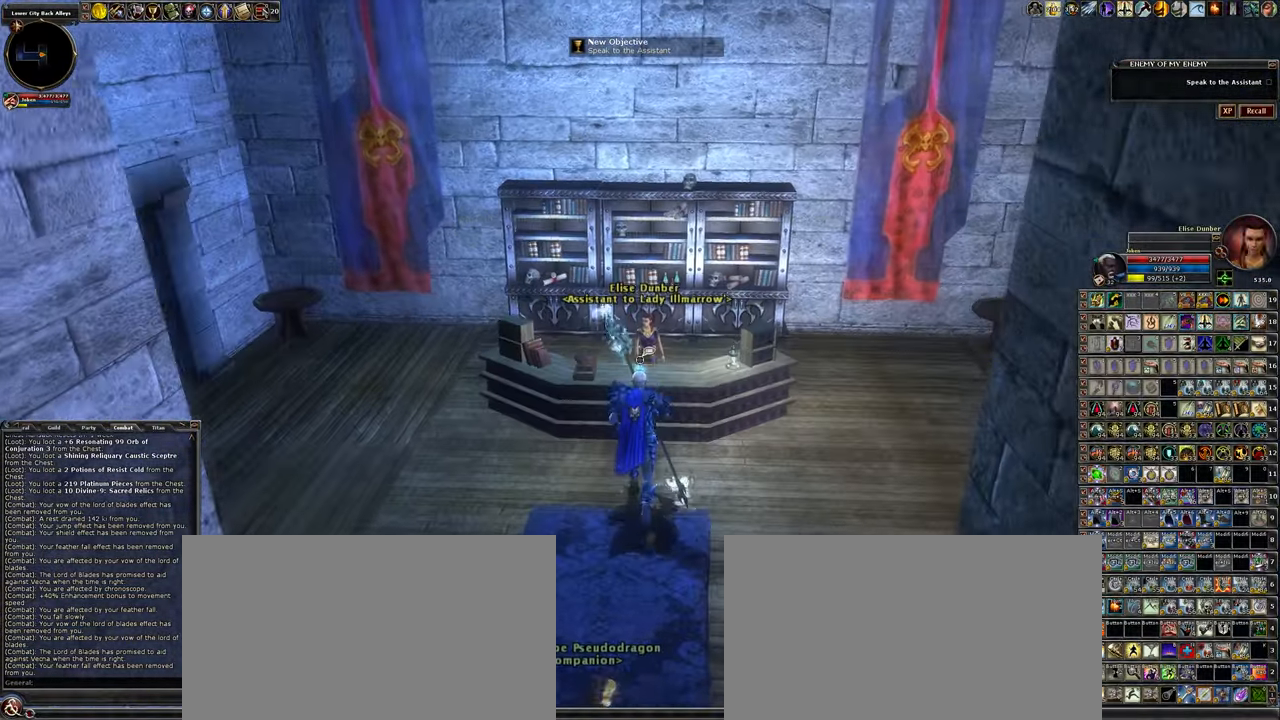
{"keys": [], "mouse": [], "events": [[100, "w", "up"], [200, "f", "down"], [284, "f", "up"]]}
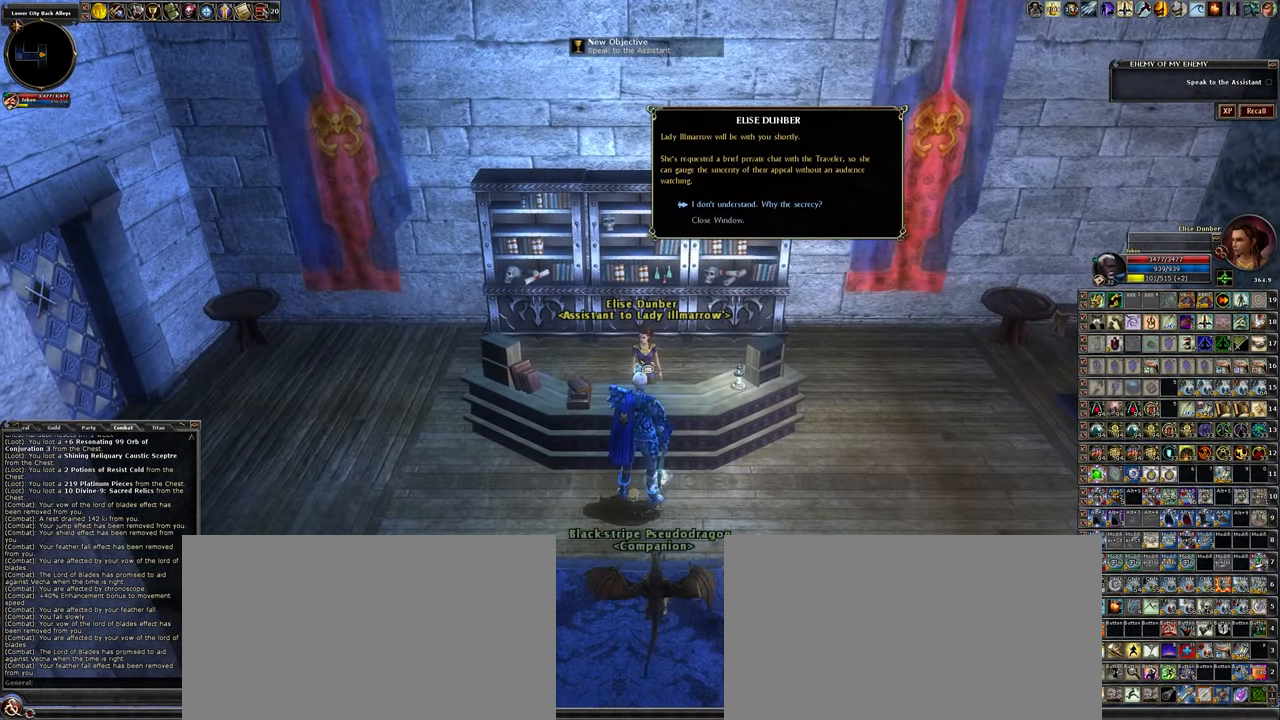
{"keys": ["r"], "mouse": [], "events": [[67, "r", "down"], [117, "r", "up"], [250, "r", "down"], [300, "r", "up"], [434, "r", "down"]]}
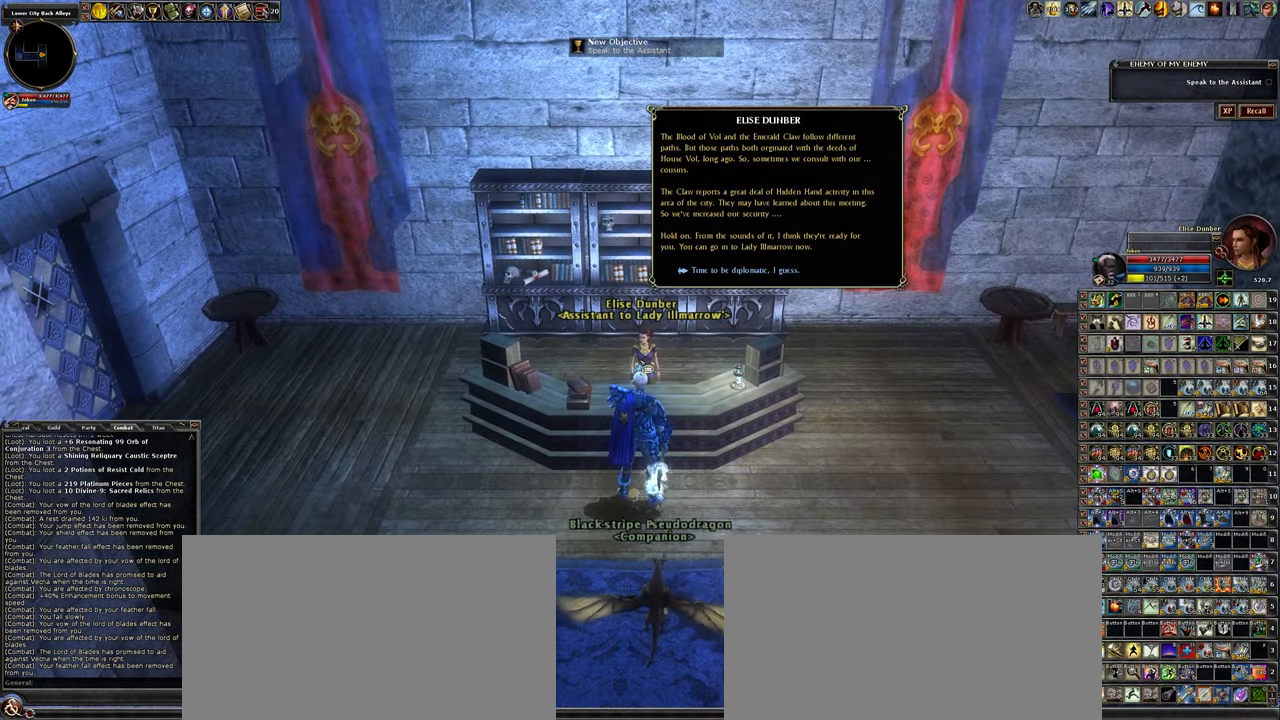
{"keys": [], "mouse": [], "events": [[450, "r", "up"]]}